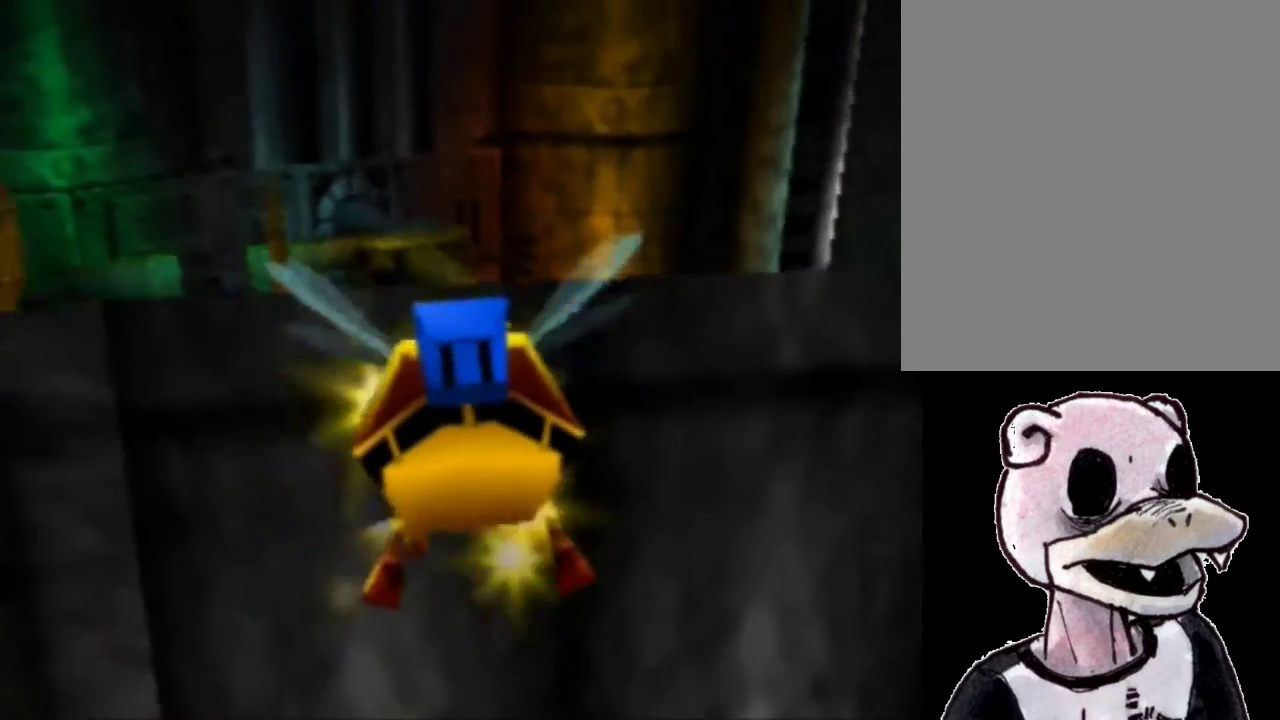
Gameplay with a controller (Nintendo layout); each line is a JSON object with the inputs held at the frame after it (dt_ms = milliseconds from this image to that frame). "events" lists button and stick changes between this image and that frame as [ms after this image, input, new state], when the widget could be followed in between. Not read: L3 R3 Z.
{"dt_ms": 500, "buttons": ["A", "B", "R1"], "left_stick": "up-left", "events": [[167, "left_stick", "up-left"], [267, "left_stick", "up"], [433, "A", "down"], [500, "left_stick", "up-left"]]}
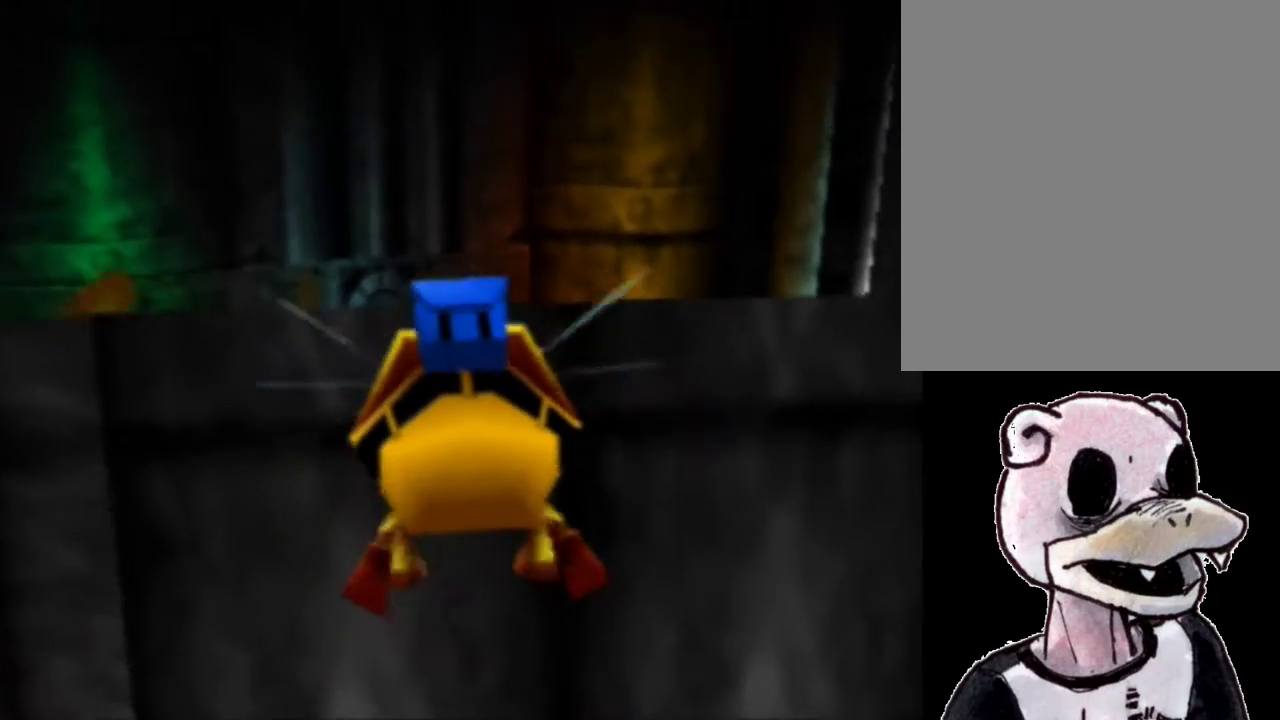
{"dt_ms": 500, "buttons": ["B", "R1"], "left_stick": "up", "events": [[33, "A", "up"], [100, "left_stick", "up"]]}
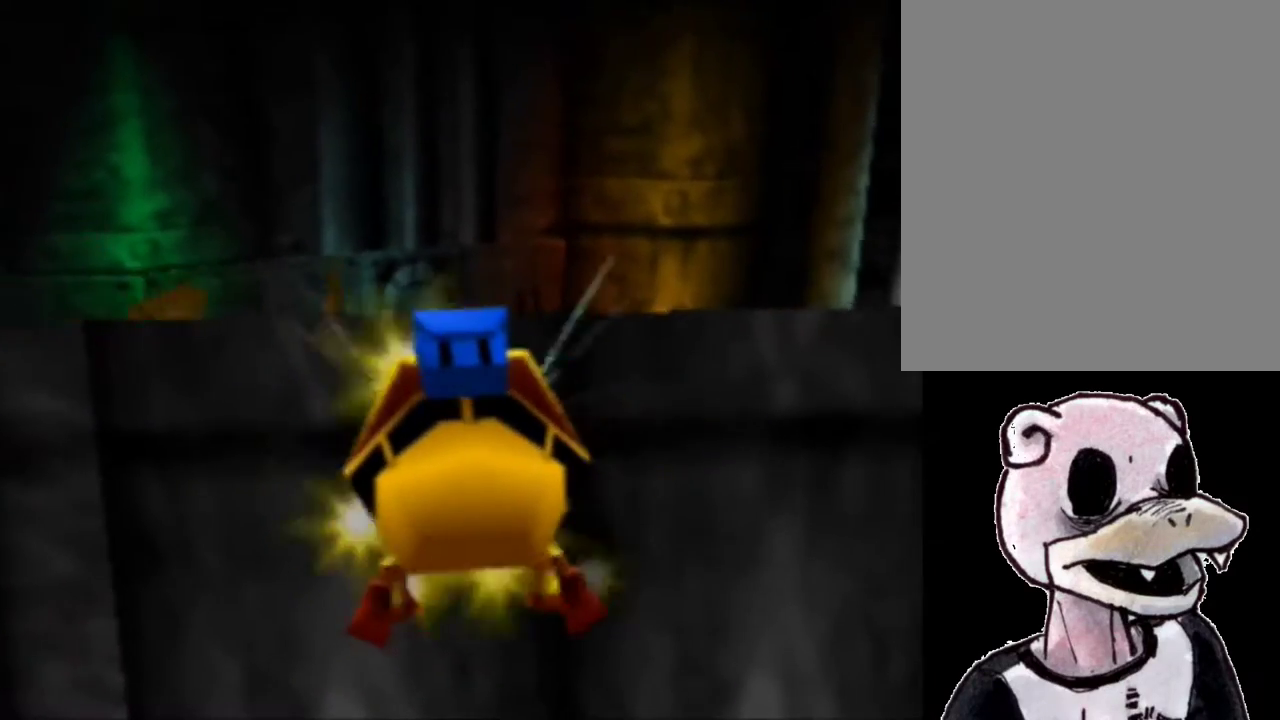
{"dt_ms": 500, "buttons": ["B", "R1"], "left_stick": "up", "events": []}
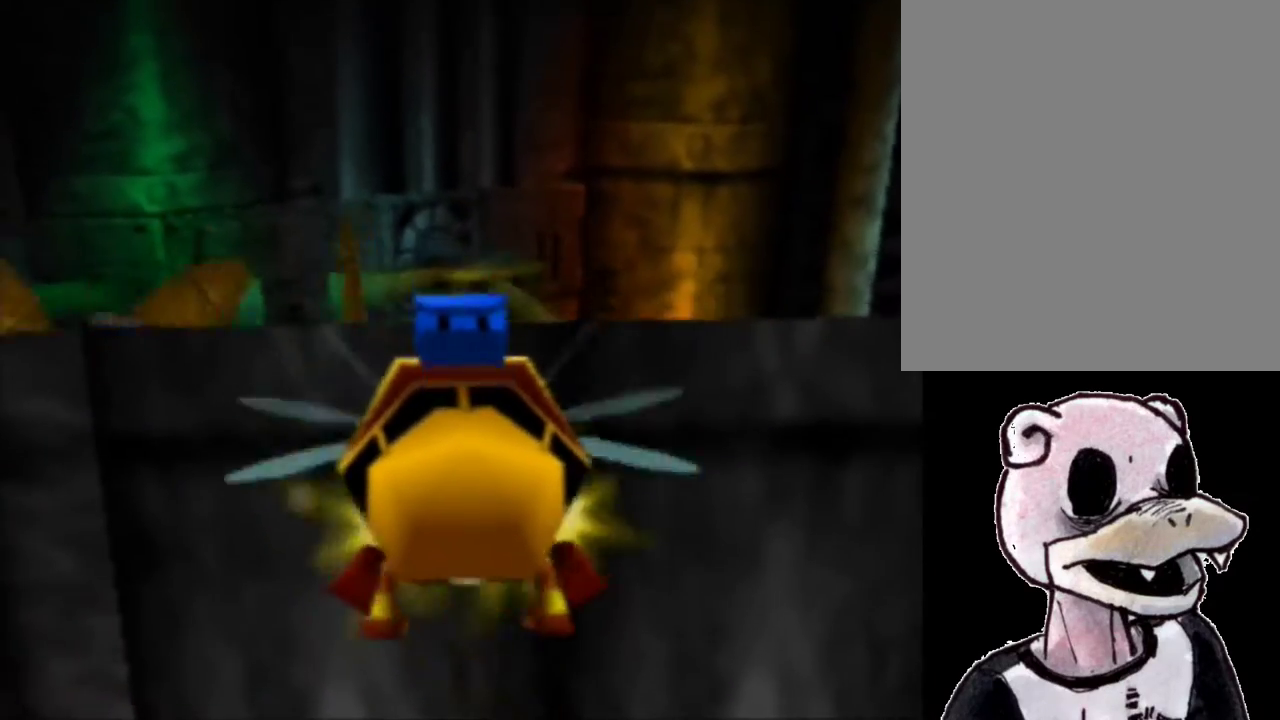
{"dt_ms": 500, "buttons": ["B", "R1"], "left_stick": "up", "events": []}
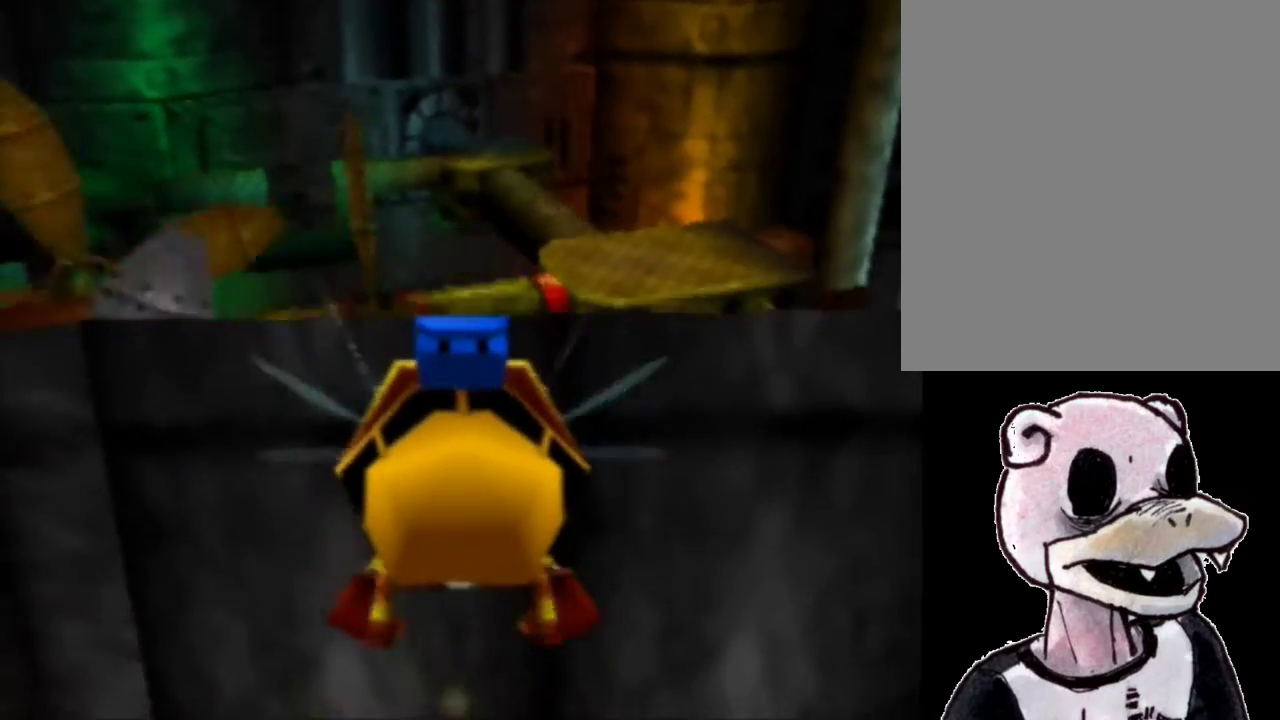
{"dt_ms": 1000, "buttons": ["B", "R1"], "left_stick": "up", "events": [[333, "left_stick", "up-left"], [500, "left_stick", "up"]]}
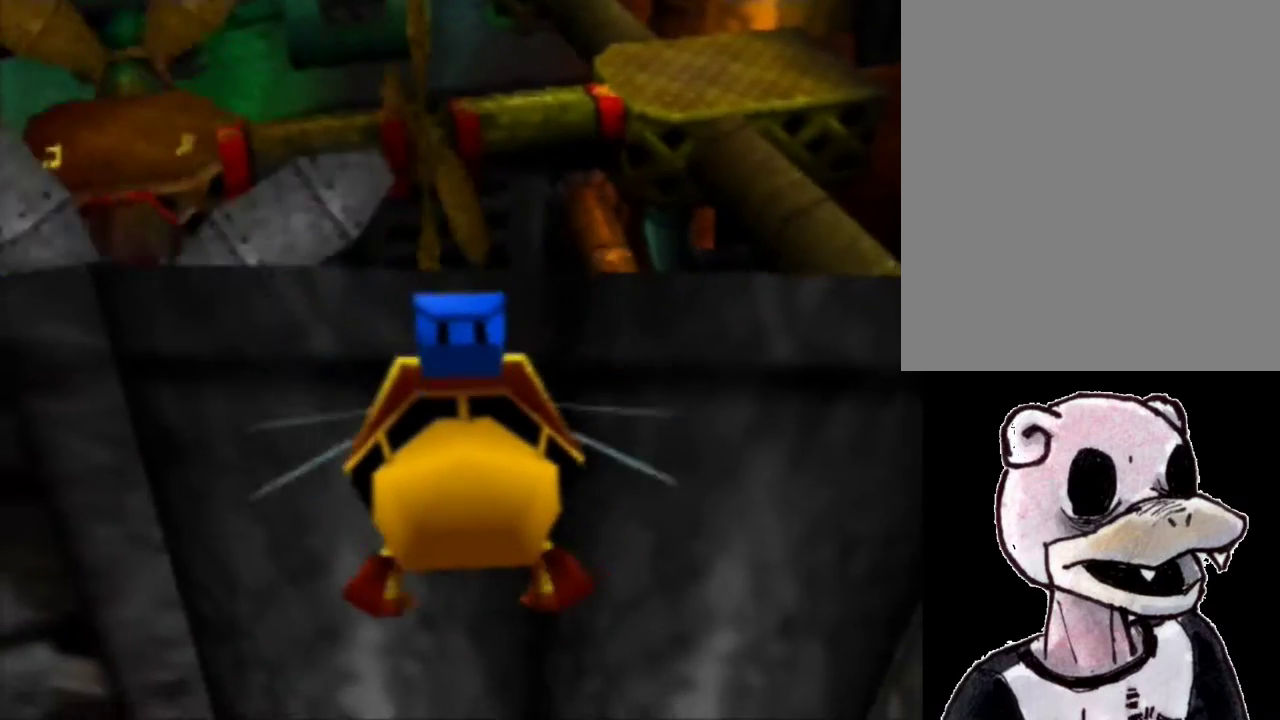
{"dt_ms": 500, "buttons": ["B", "R1"], "left_stick": "up", "events": []}
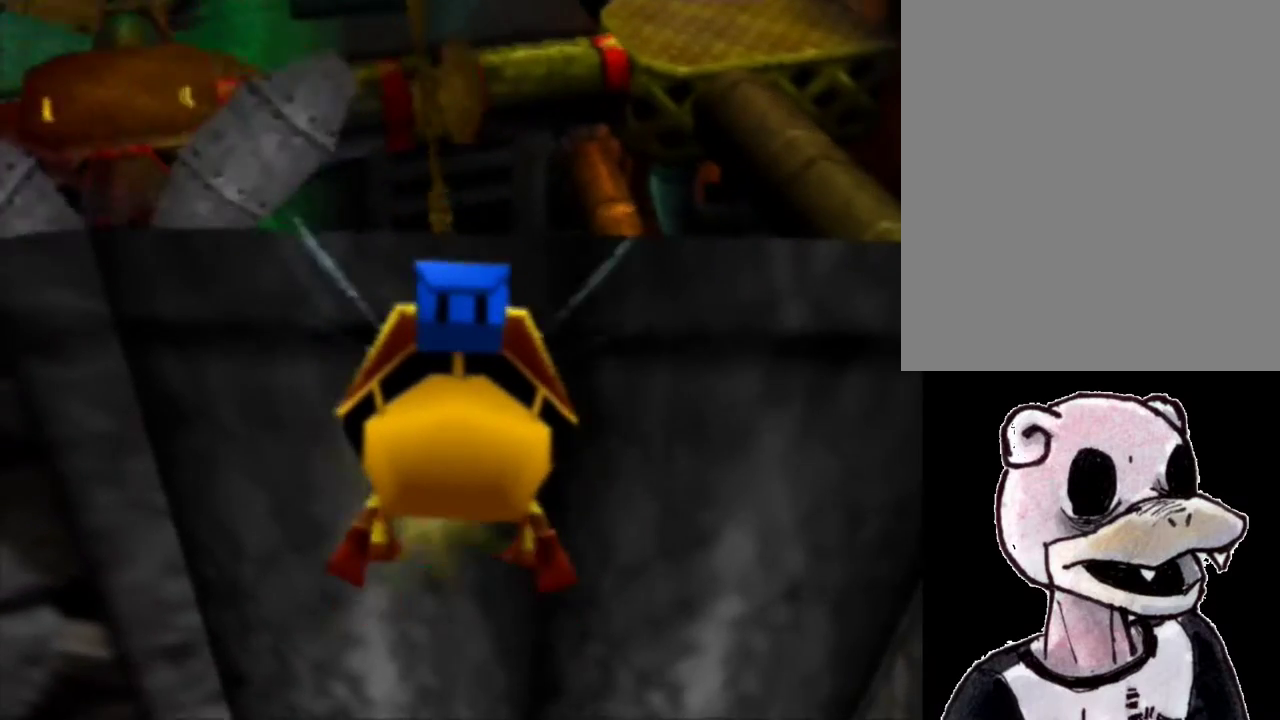
{"dt_ms": 500, "buttons": ["B", "R1"], "left_stick": "up", "events": []}
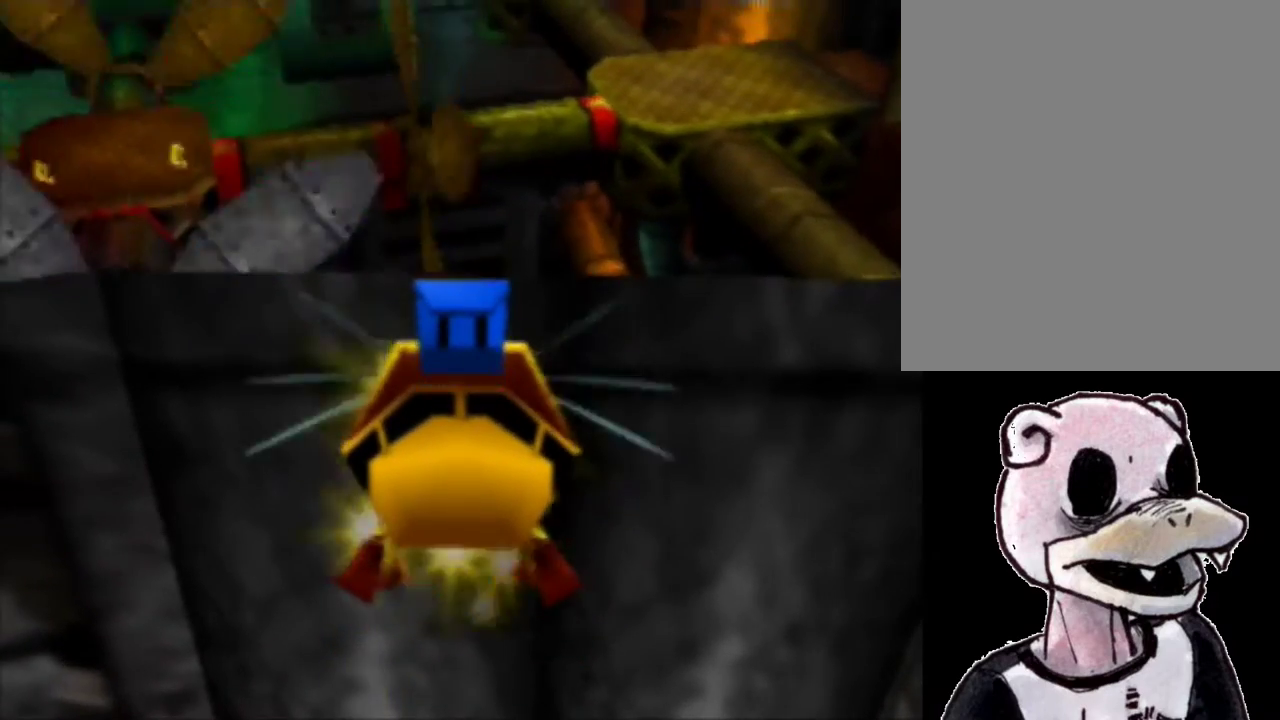
{"dt_ms": 500, "buttons": ["A", "B", "R1"], "left_stick": "up", "events": [[433, "A", "down"]]}
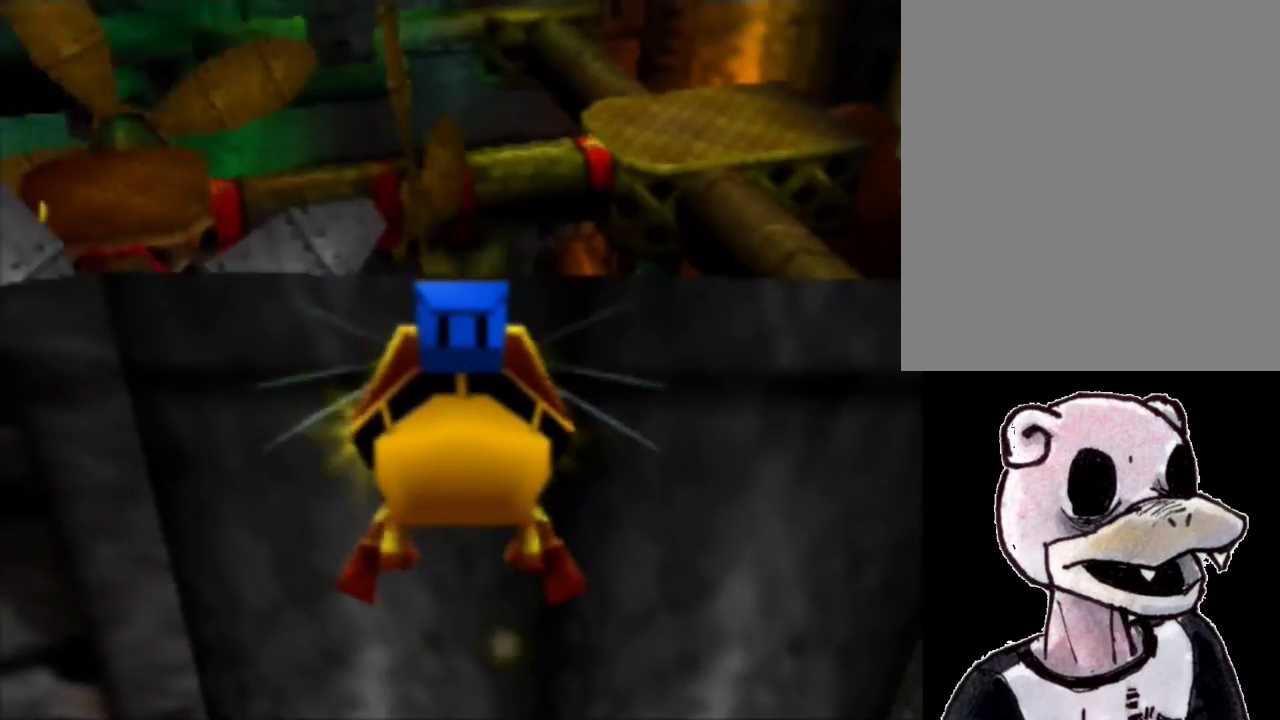
{"dt_ms": 500, "buttons": ["B", "R1"], "left_stick": "up", "events": [[33, "A", "up"]]}
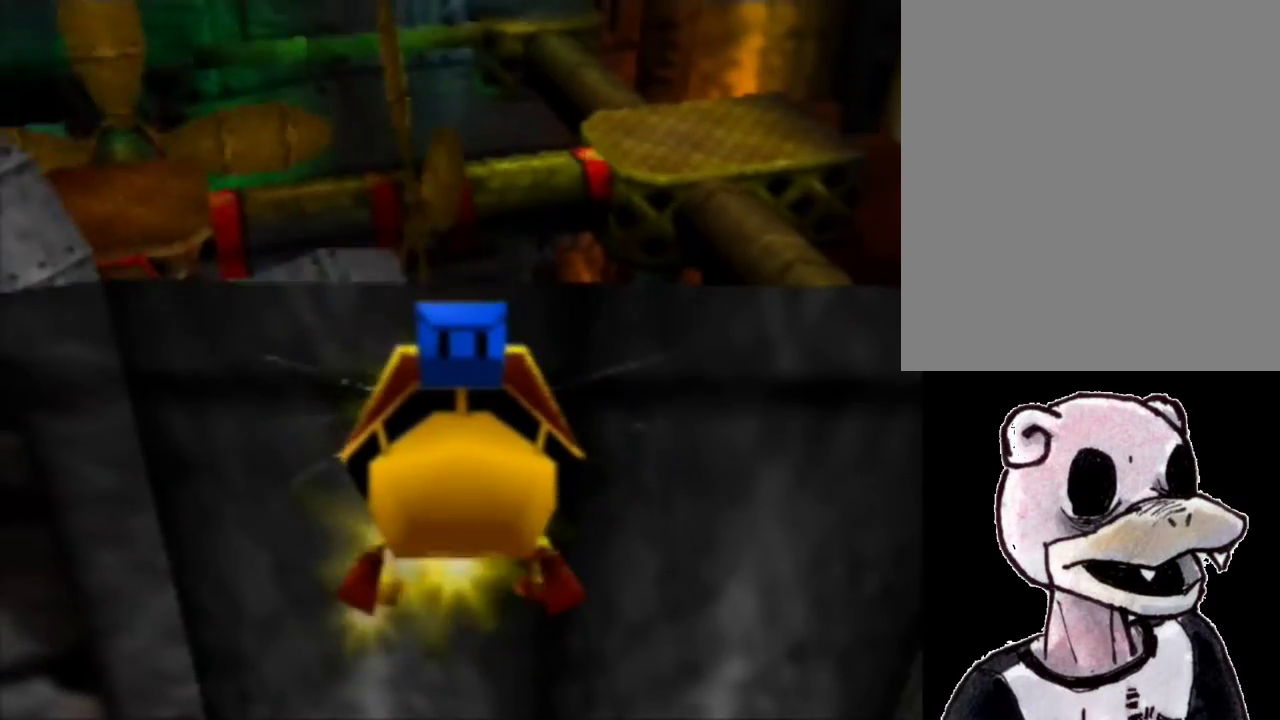
{"dt_ms": 500, "buttons": ["B", "R1"], "left_stick": "up", "events": []}
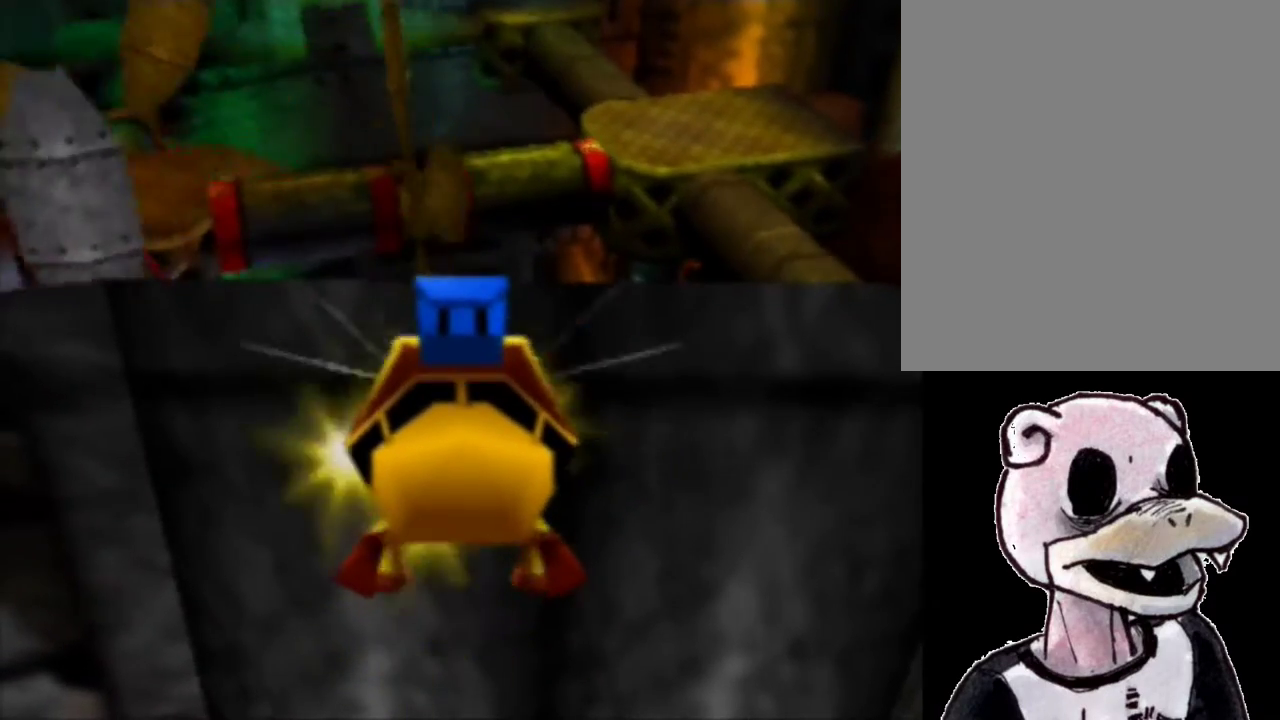
{"dt_ms": 500, "buttons": ["B", "R1"], "left_stick": "up", "events": []}
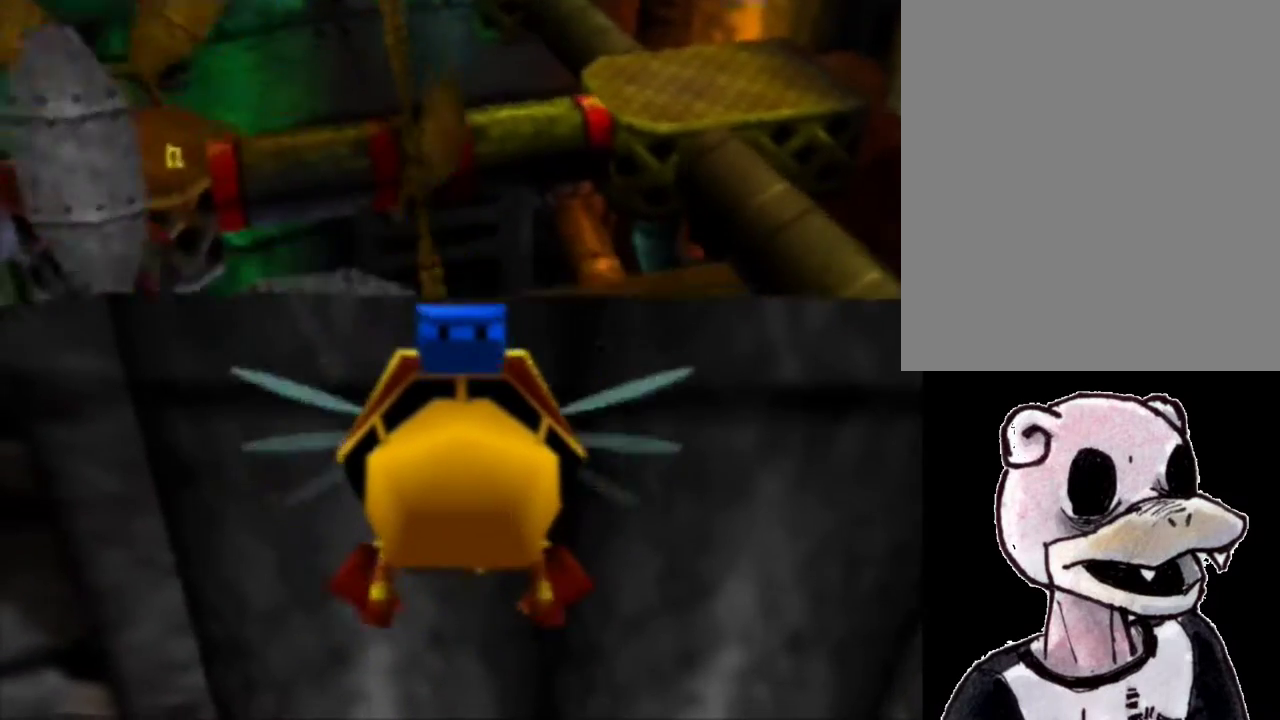
{"dt_ms": 500, "buttons": ["B", "R1"], "left_stick": "up", "events": []}